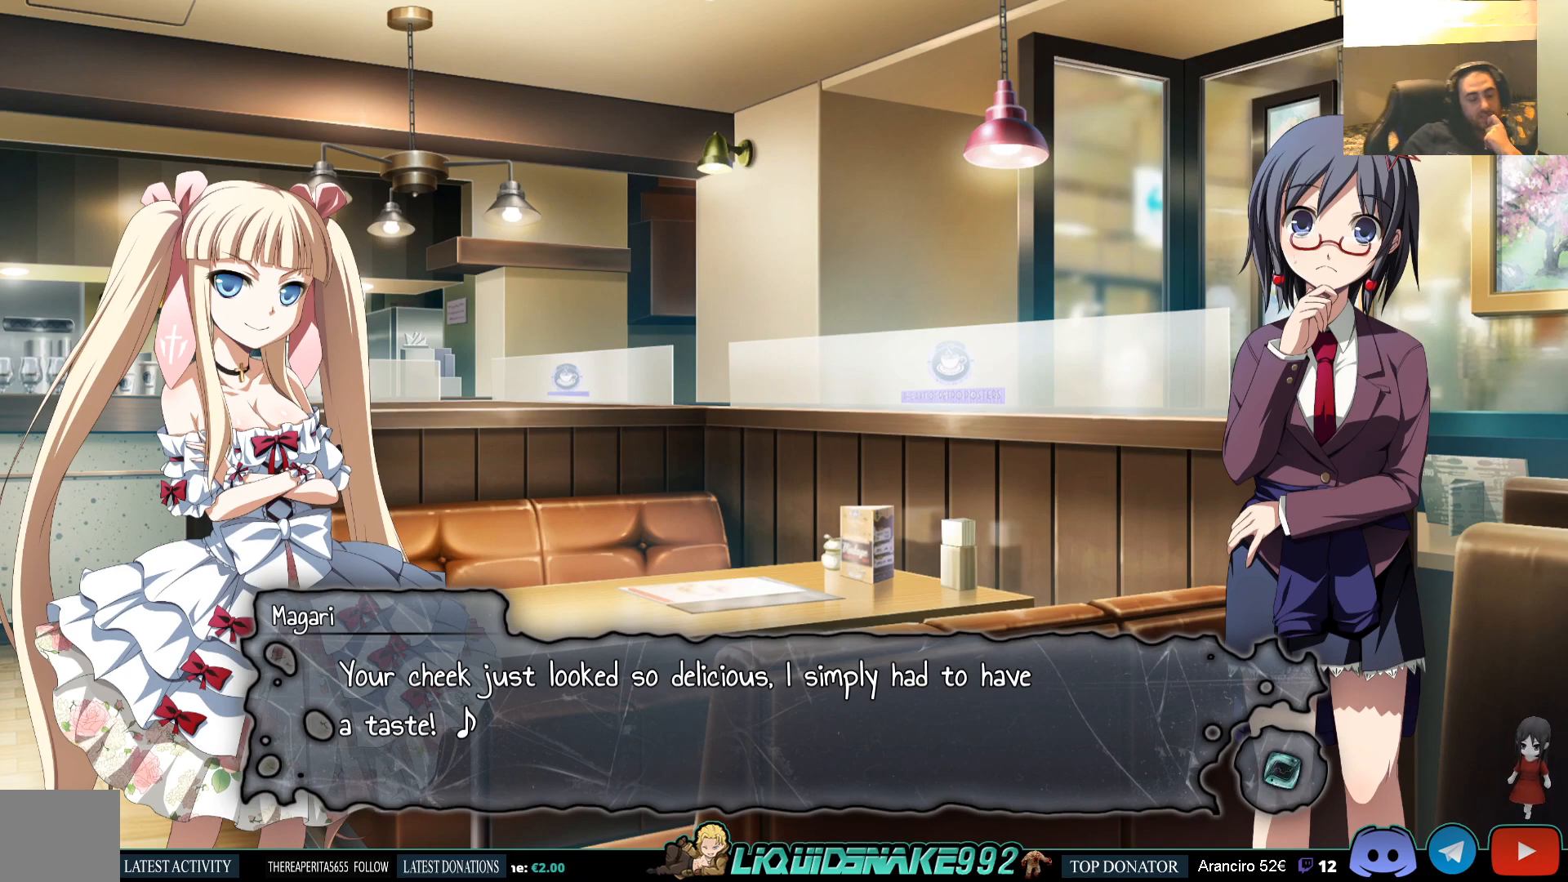
Gameplay with a controller (PlayStation layout); each line is a JSON object with the inputs held at the frame after it. "events" lists button and stick changes between this image and that frame as [ms after this image, input, new state], when the widget could be followed in between.
{"buttons": [], "left_stick": "center", "right_stick": "center", "events": [[367, "CROSS", "down"], [483, "CROSS", "up"]]}
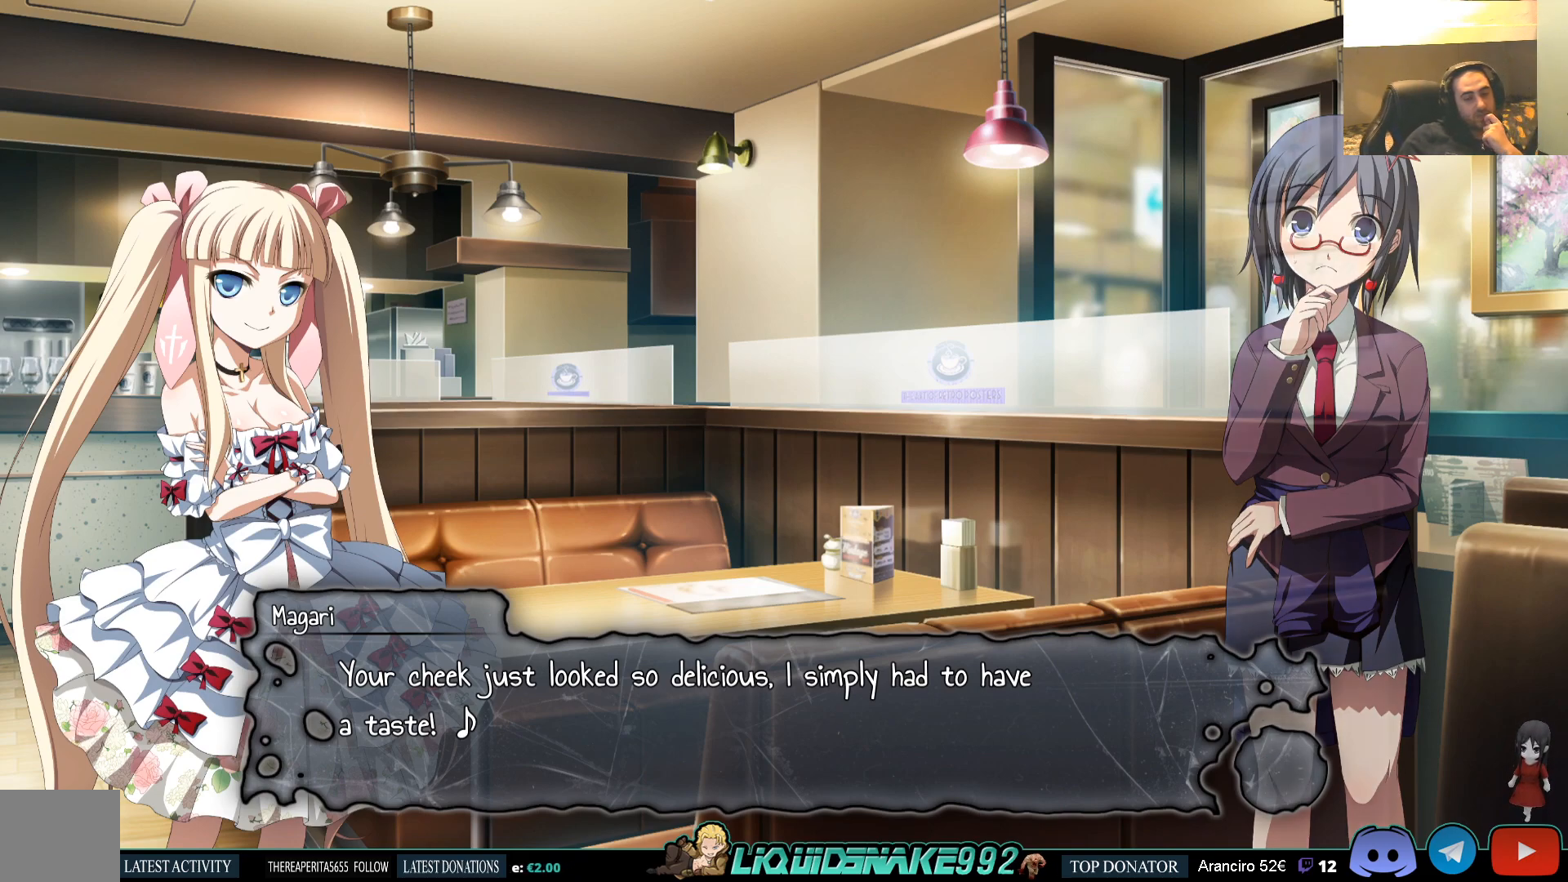
{"buttons": [], "left_stick": "center", "right_stick": "center", "events": []}
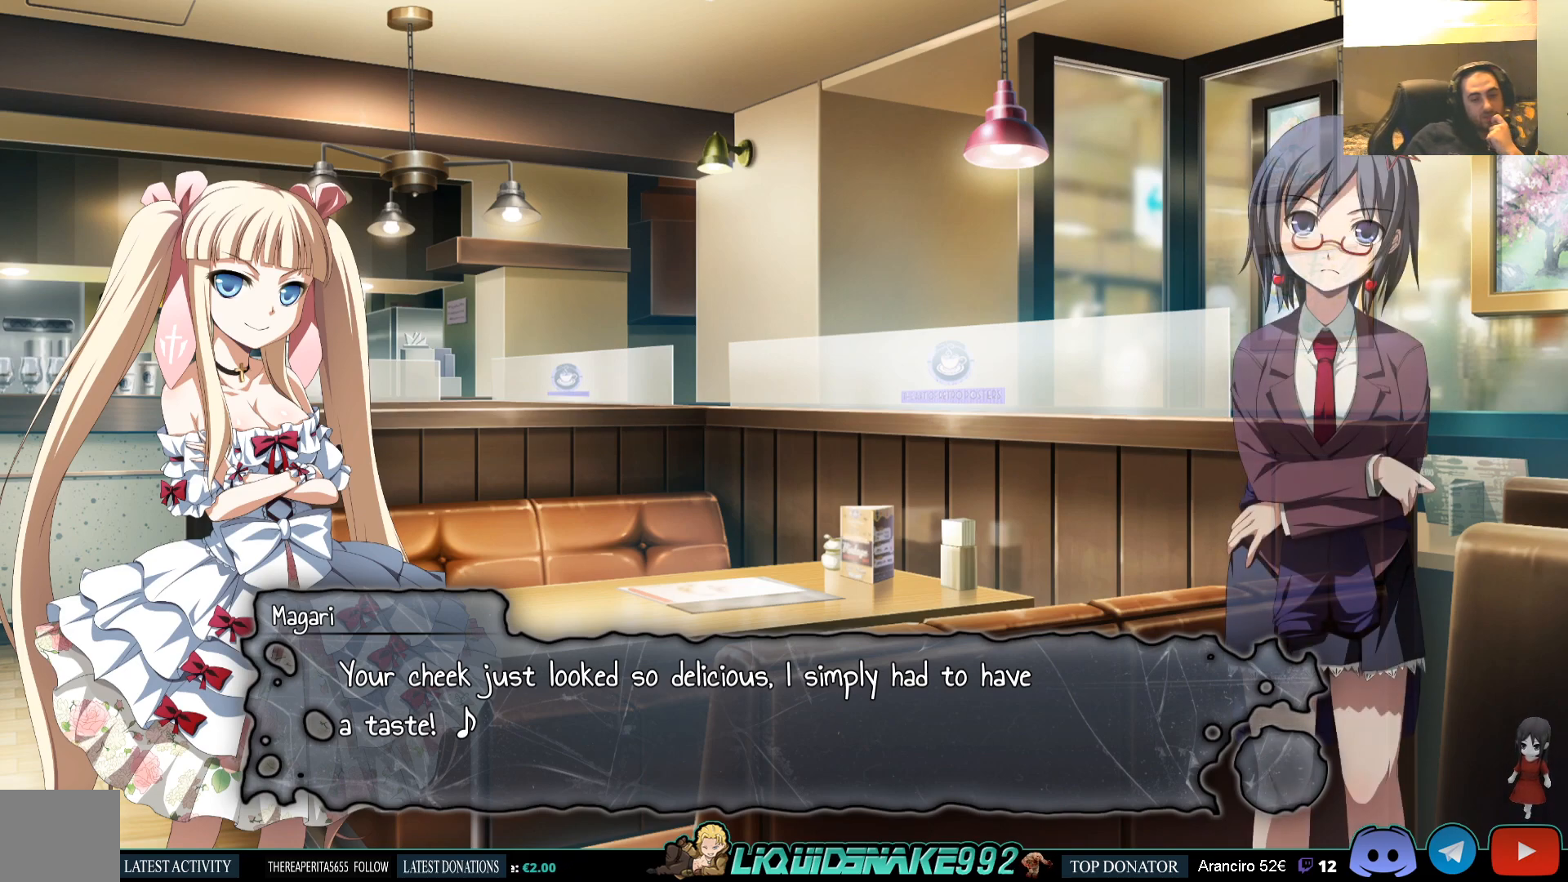
{"buttons": [], "left_stick": "center", "right_stick": "center", "events": [[317, "CROSS", "down"], [450, "CROSS", "up"]]}
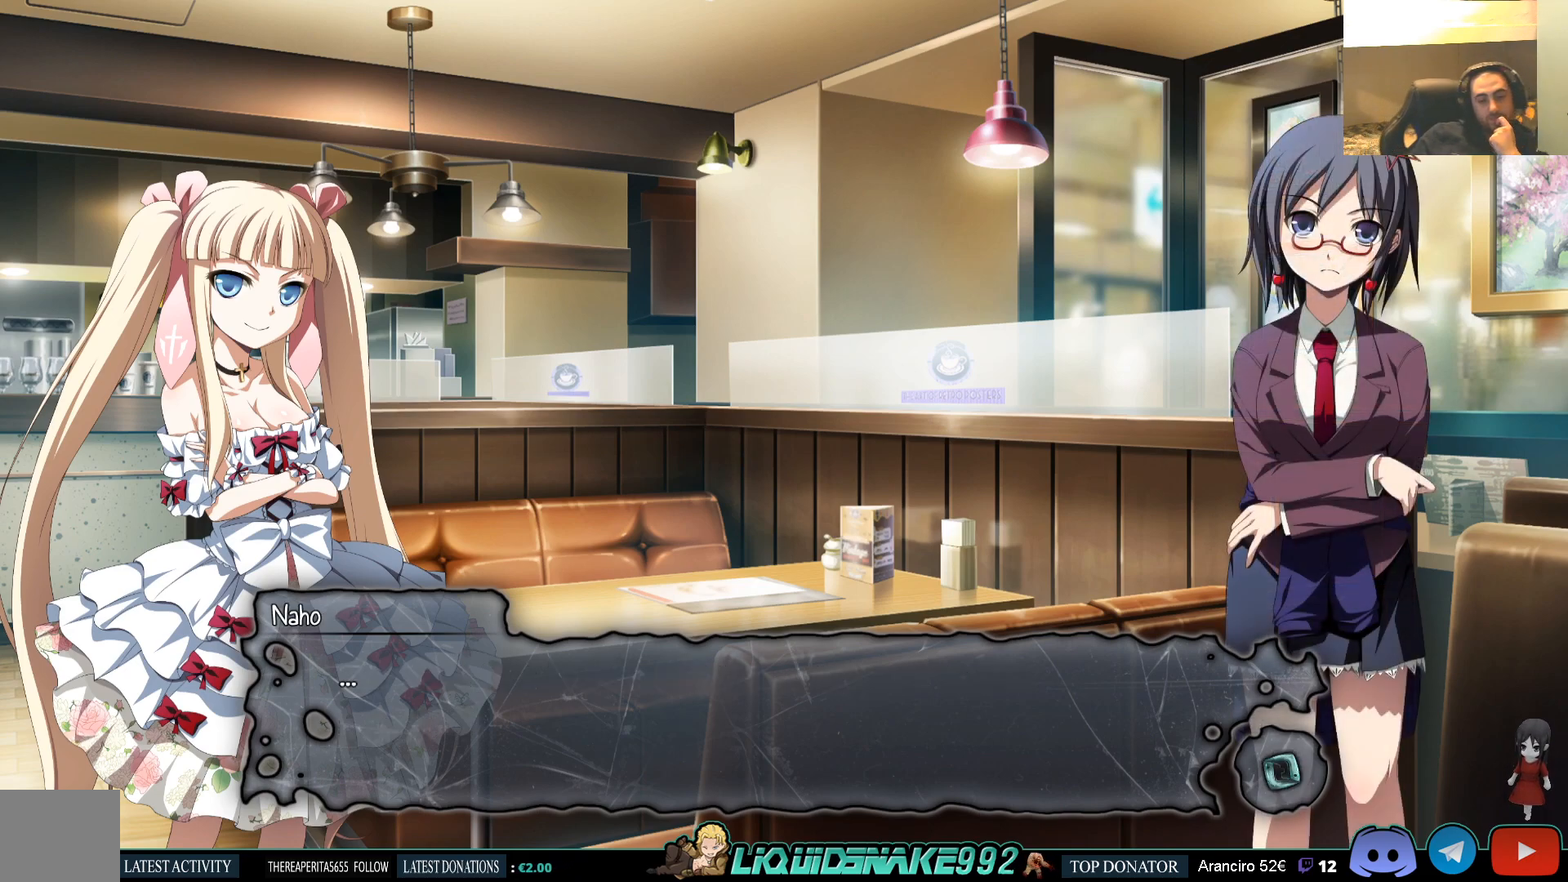
{"buttons": [], "left_stick": "center", "right_stick": "center", "events": [[283, "CROSS", "down"], [383, "CROSS", "up"]]}
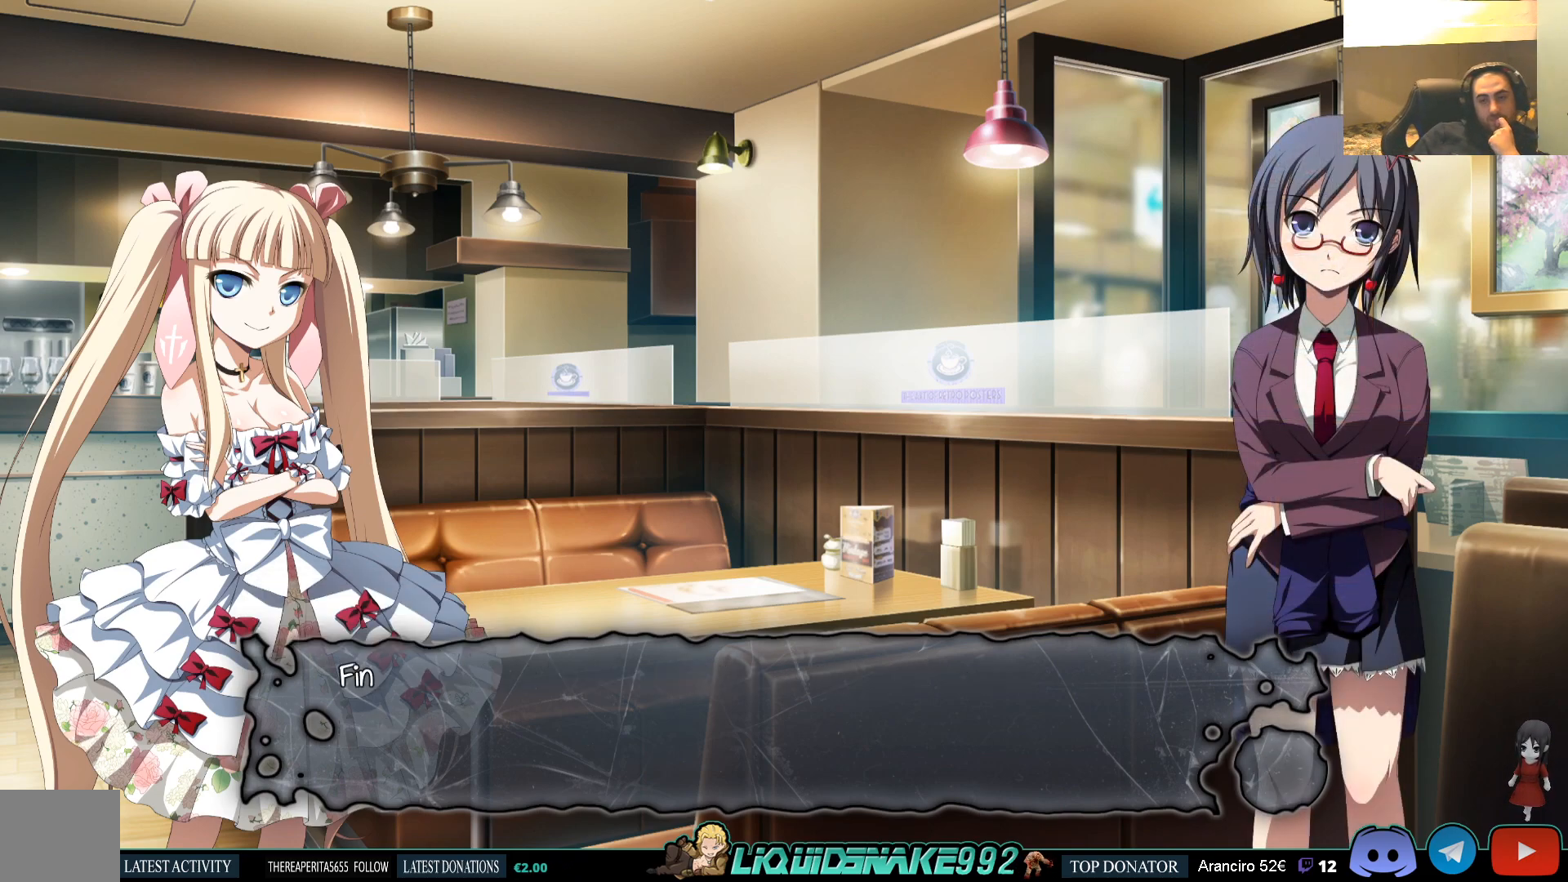
{"buttons": [], "left_stick": "center", "right_stick": "center", "events": [[383, "CROSS", "down"], [500, "CROSS", "up"]]}
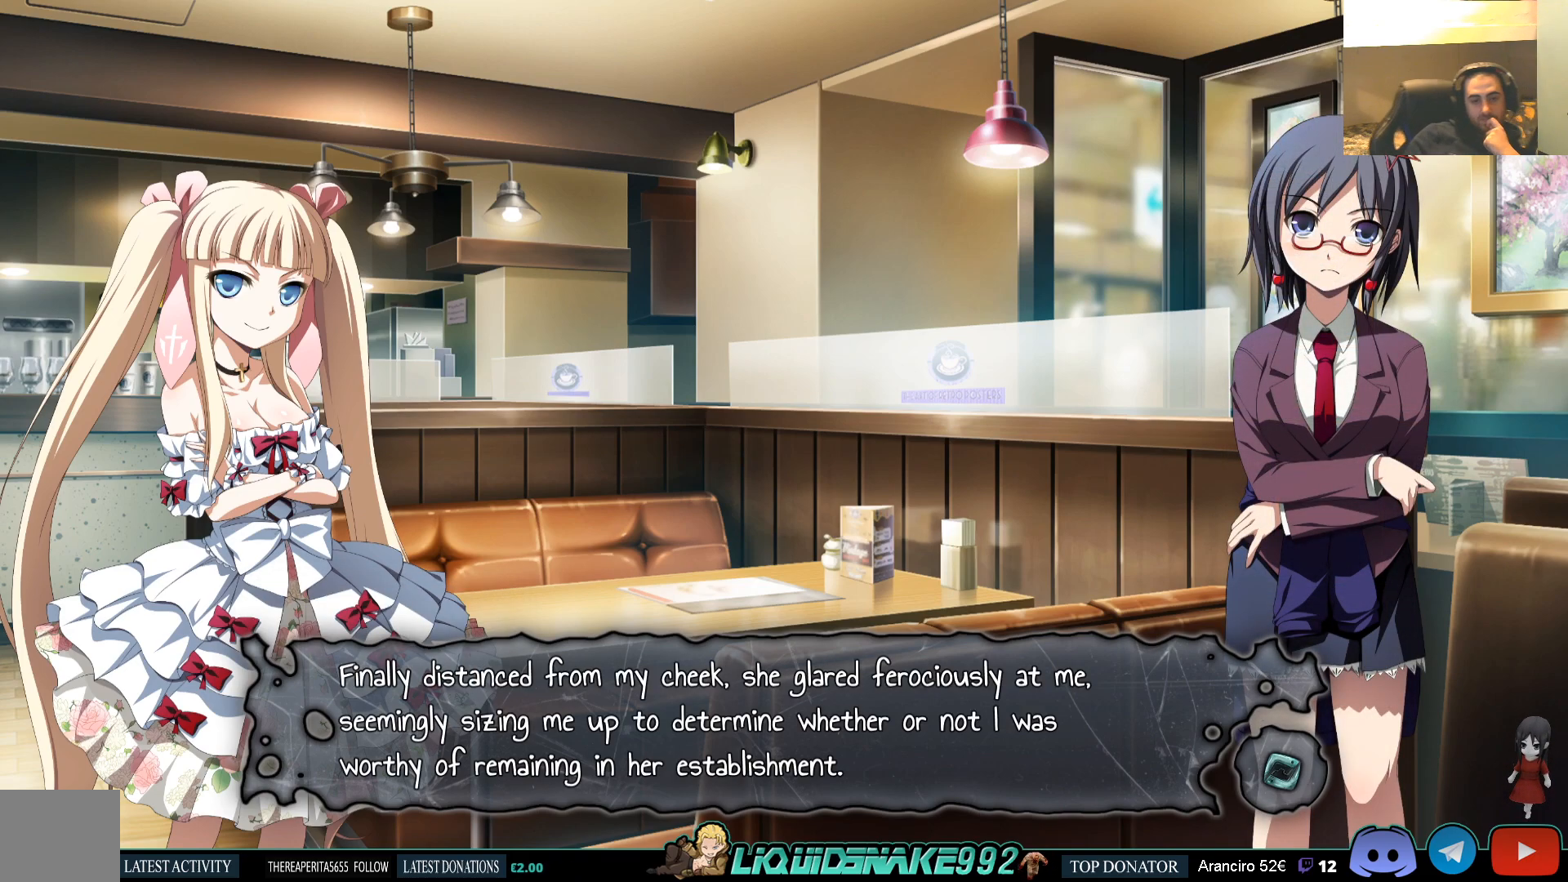
{"buttons": [], "left_stick": "center", "right_stick": "center", "events": []}
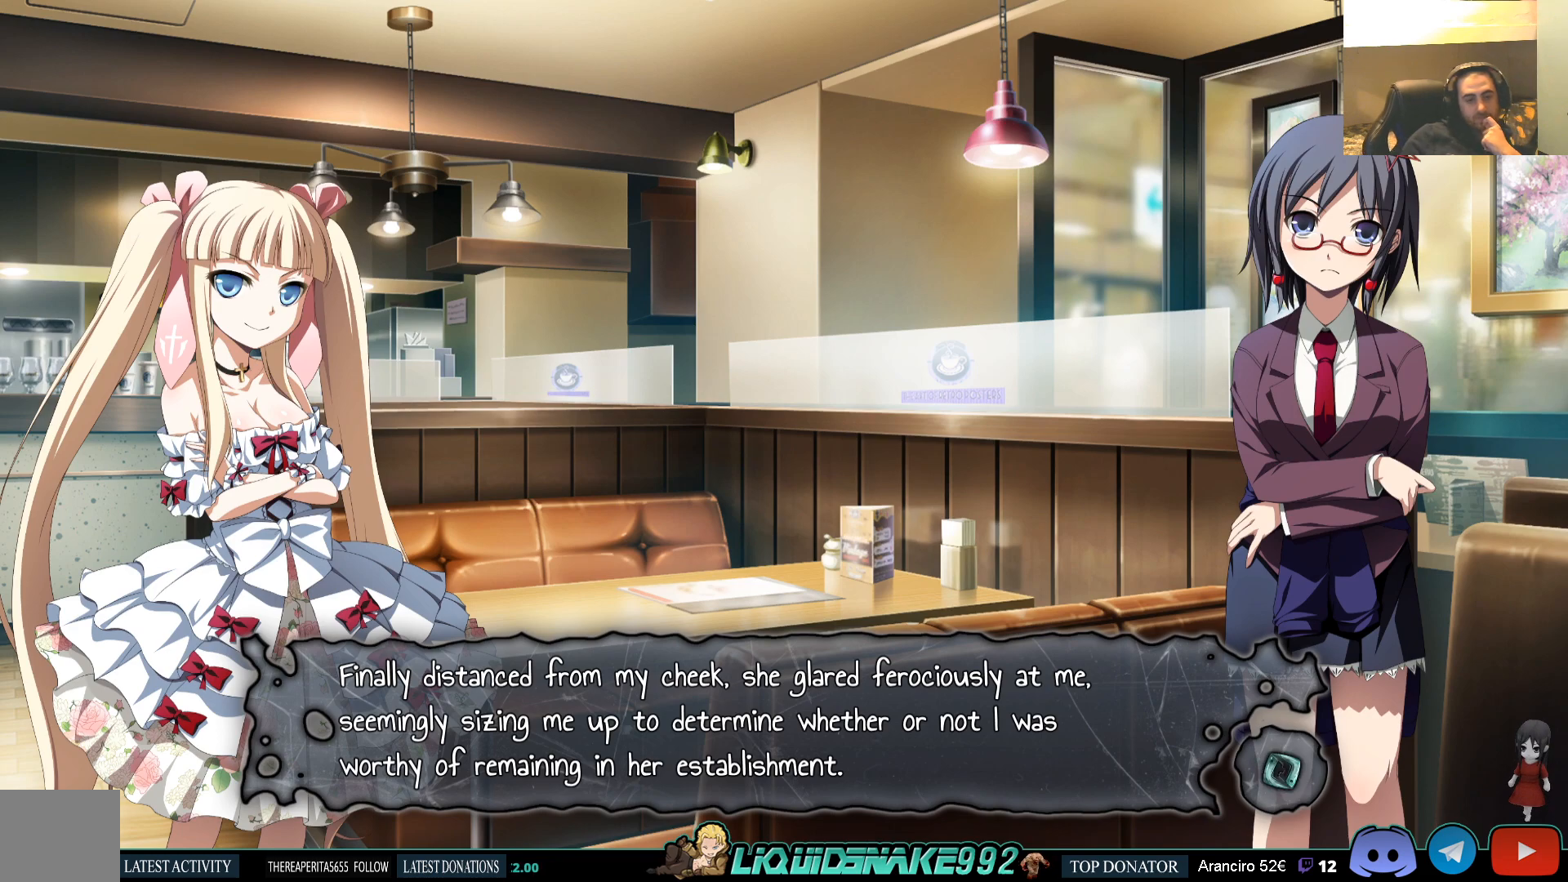
{"buttons": [], "left_stick": "center", "right_stick": "center", "events": []}
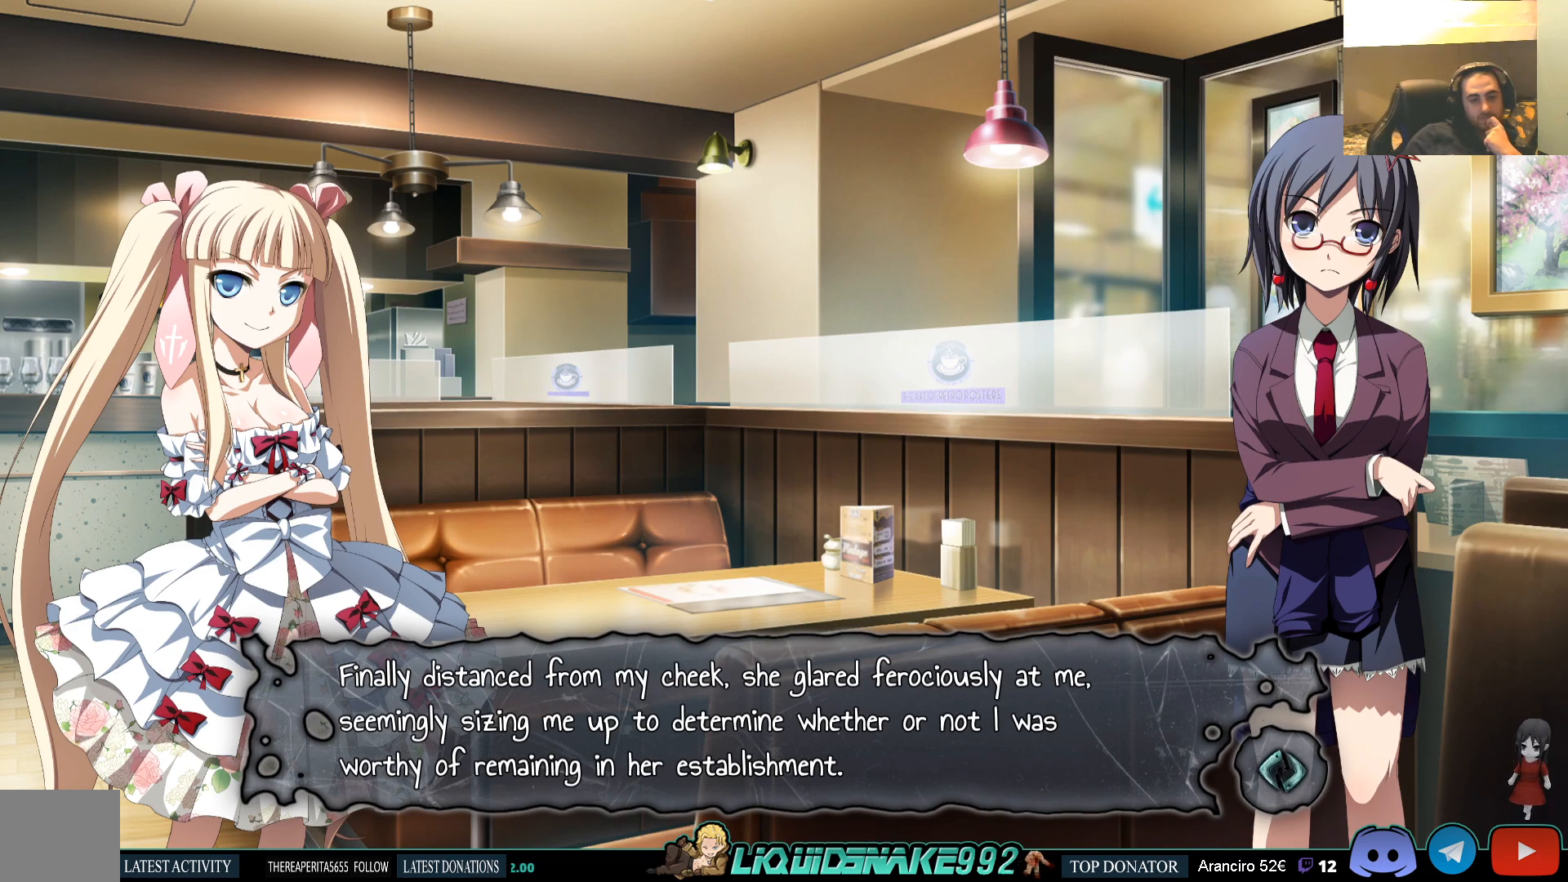
{"buttons": [], "left_stick": "center", "right_stick": "center", "events": []}
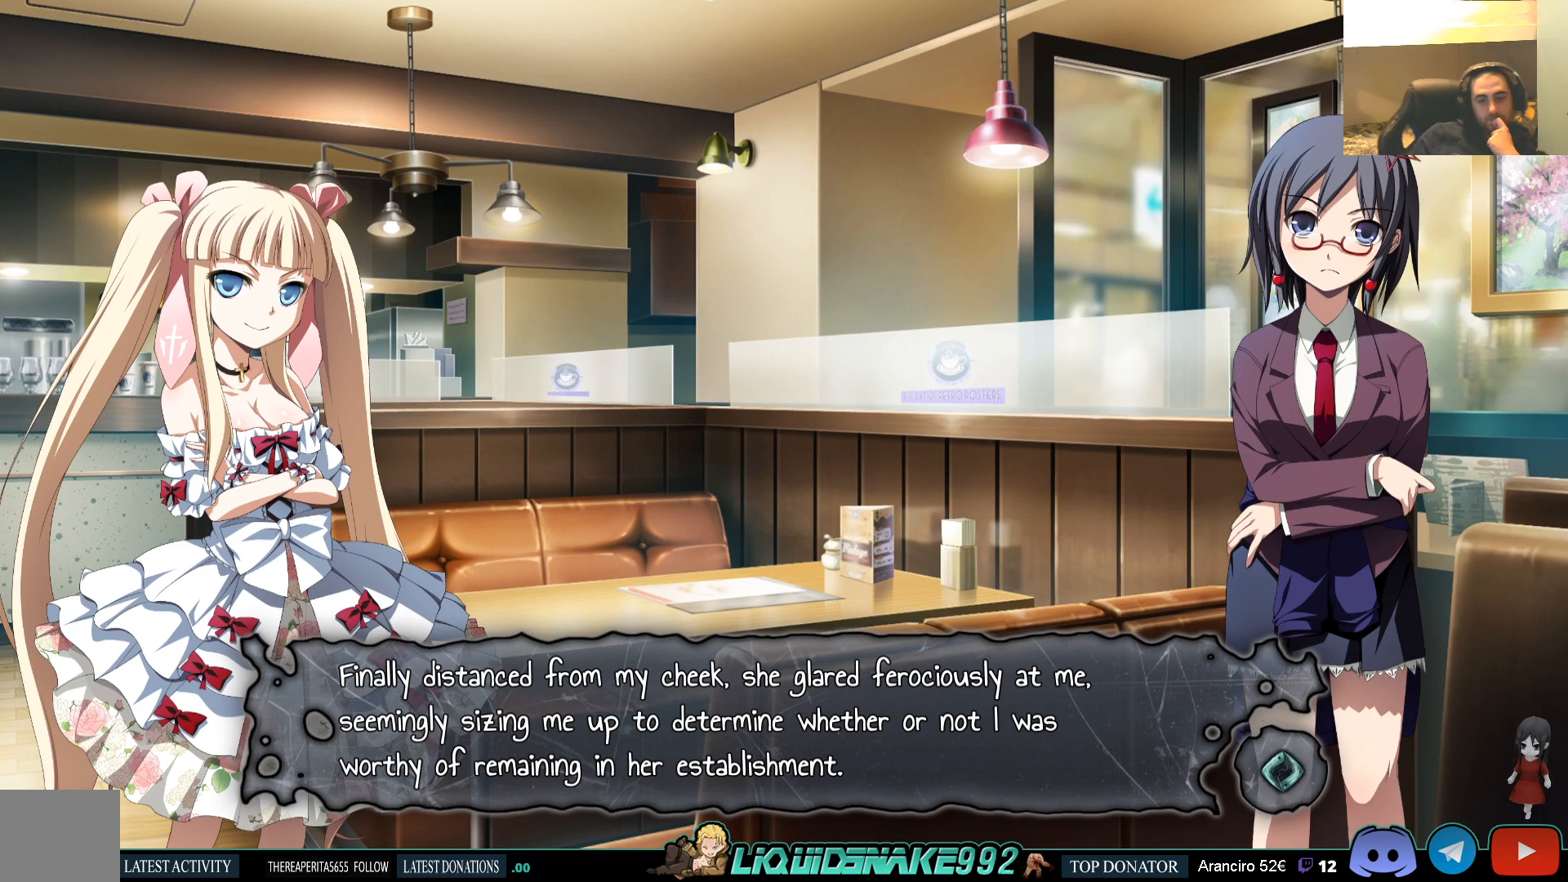
{"buttons": [], "left_stick": "center", "right_stick": "center", "events": []}
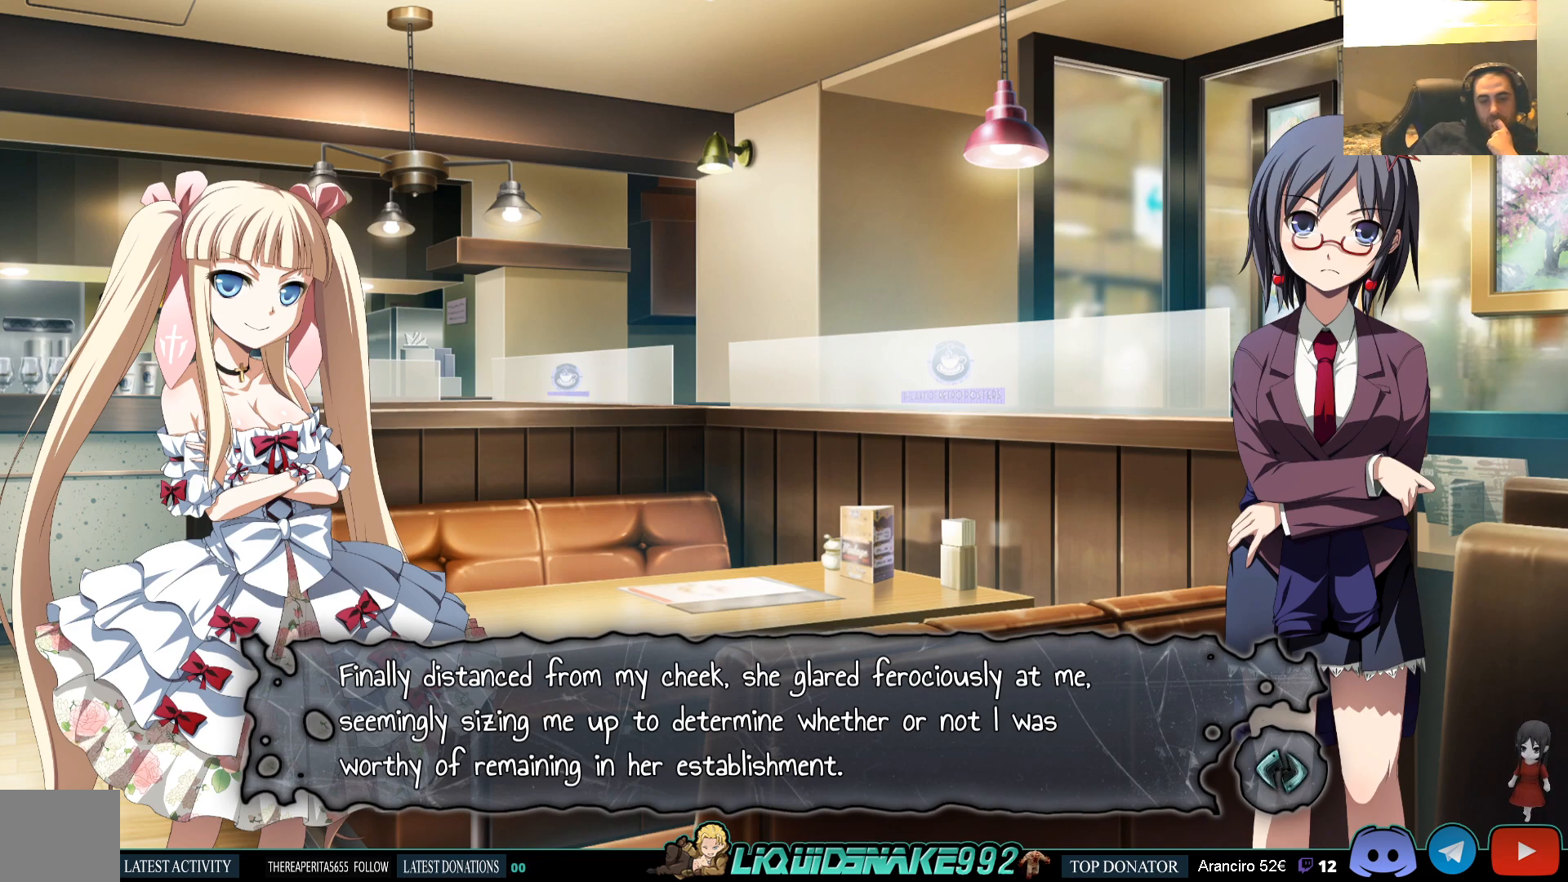
{"buttons": [], "left_stick": "center", "right_stick": "center", "events": []}
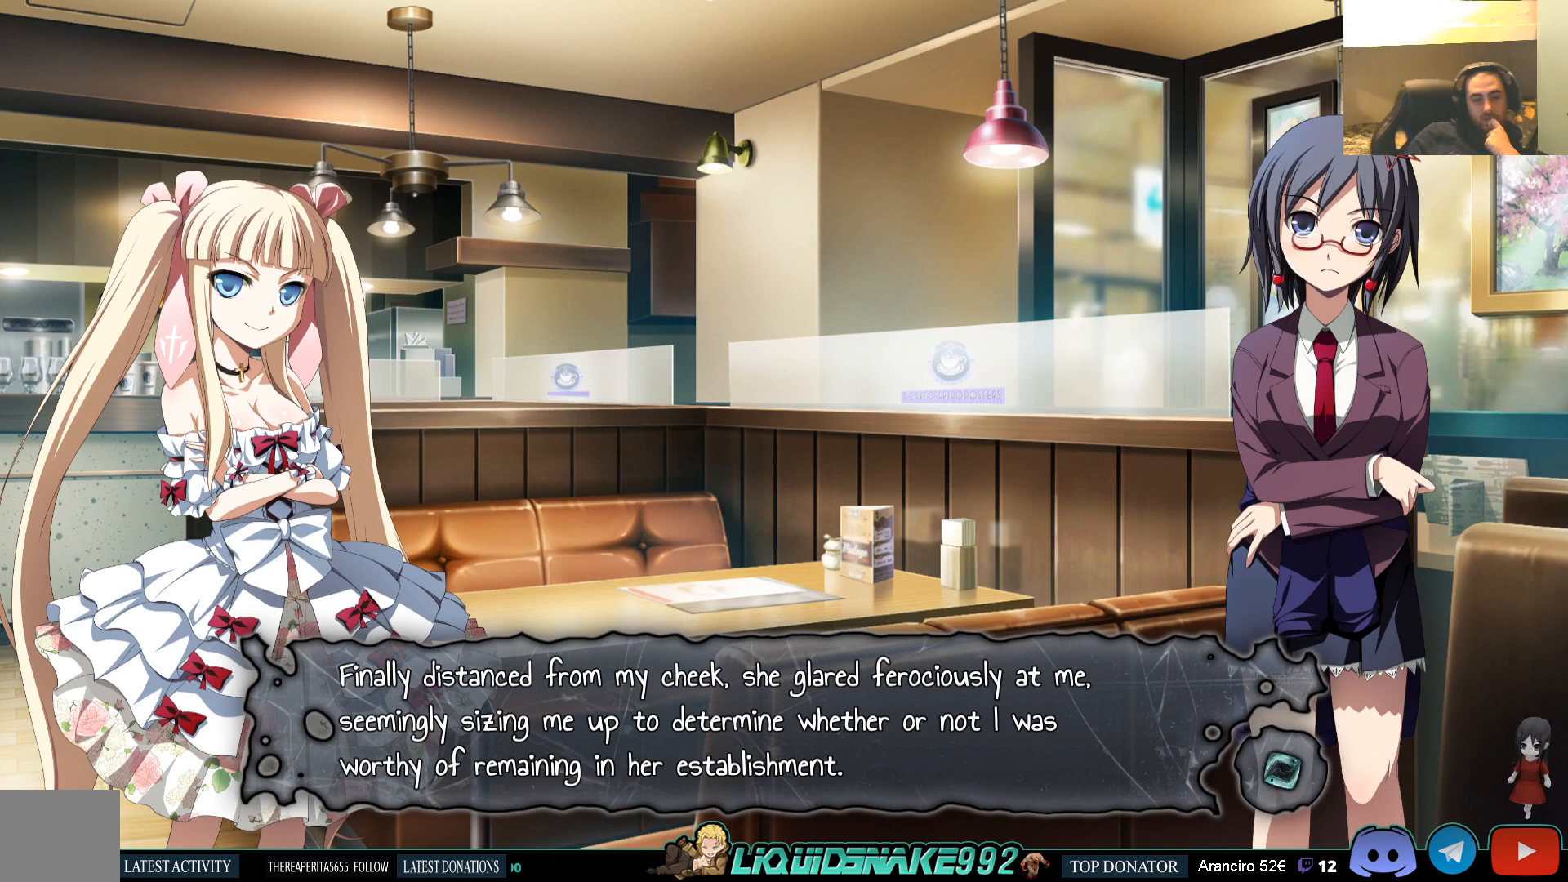
{"buttons": [], "left_stick": "center", "right_stick": "center", "events": []}
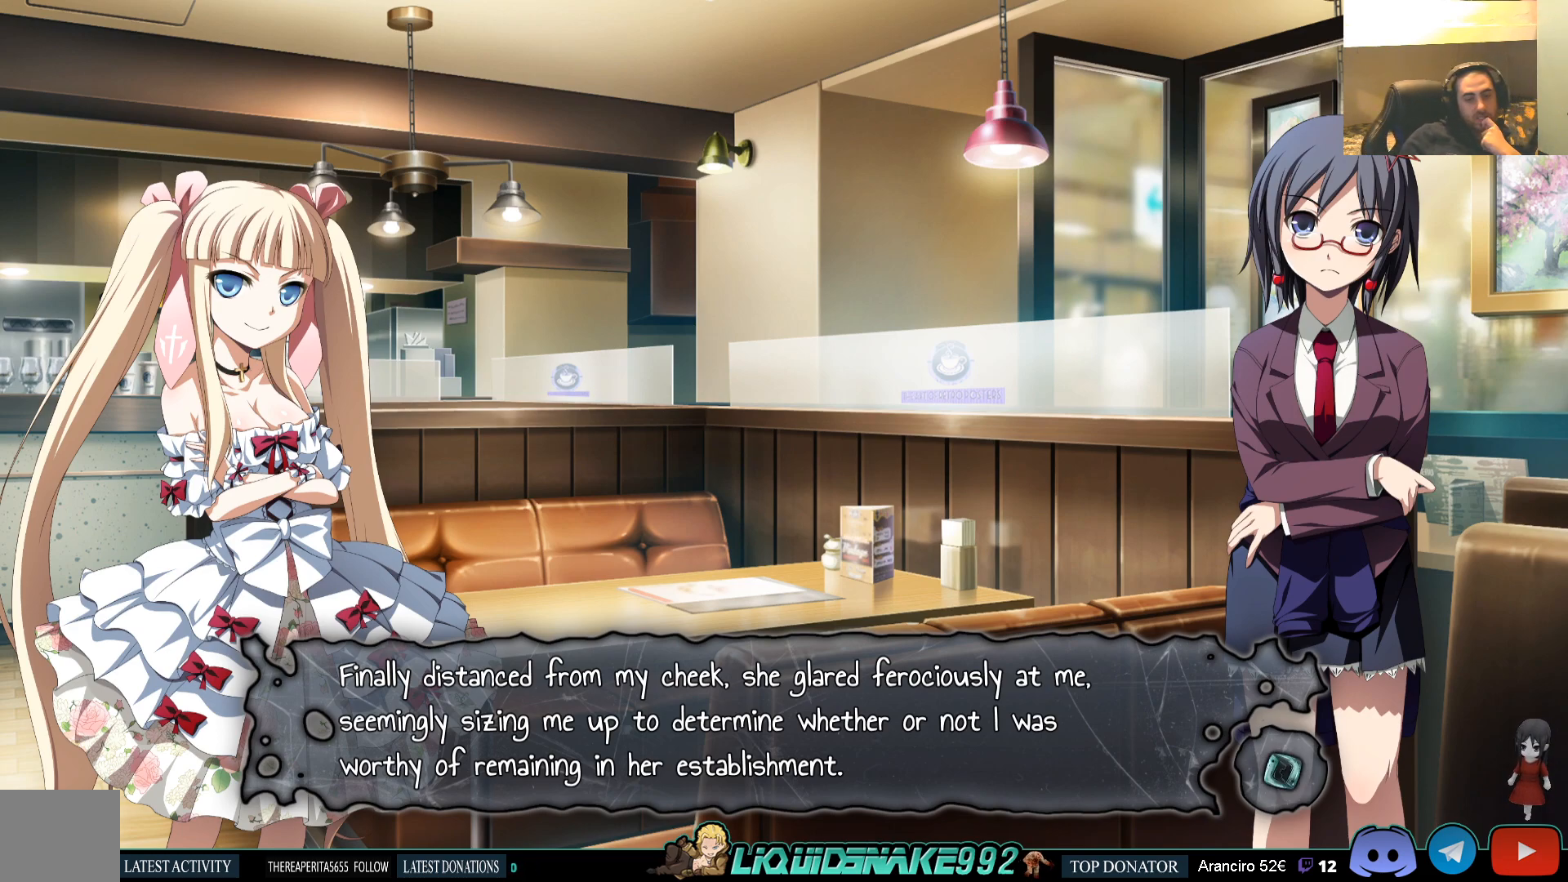
{"buttons": ["CROSS"], "left_stick": "center", "right_stick": "center", "events": [[383, "CROSS", "down"]]}
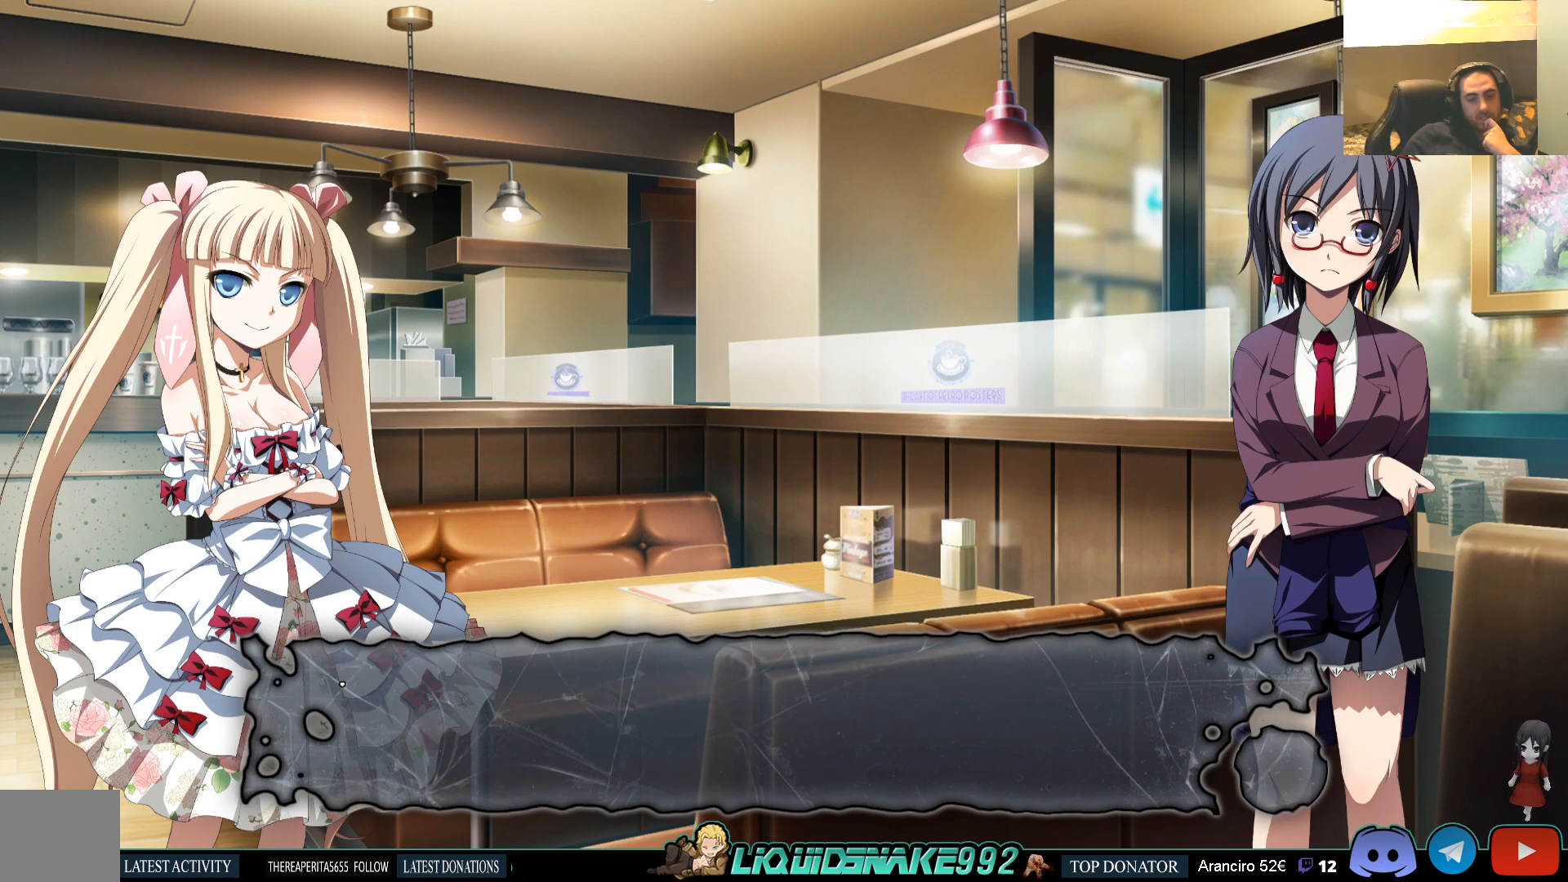
{"buttons": [], "left_stick": "center", "right_stick": "center", "events": [[33, "CROSS", "up"], [367, "CROSS", "down"], [500, "CROSS", "up"]]}
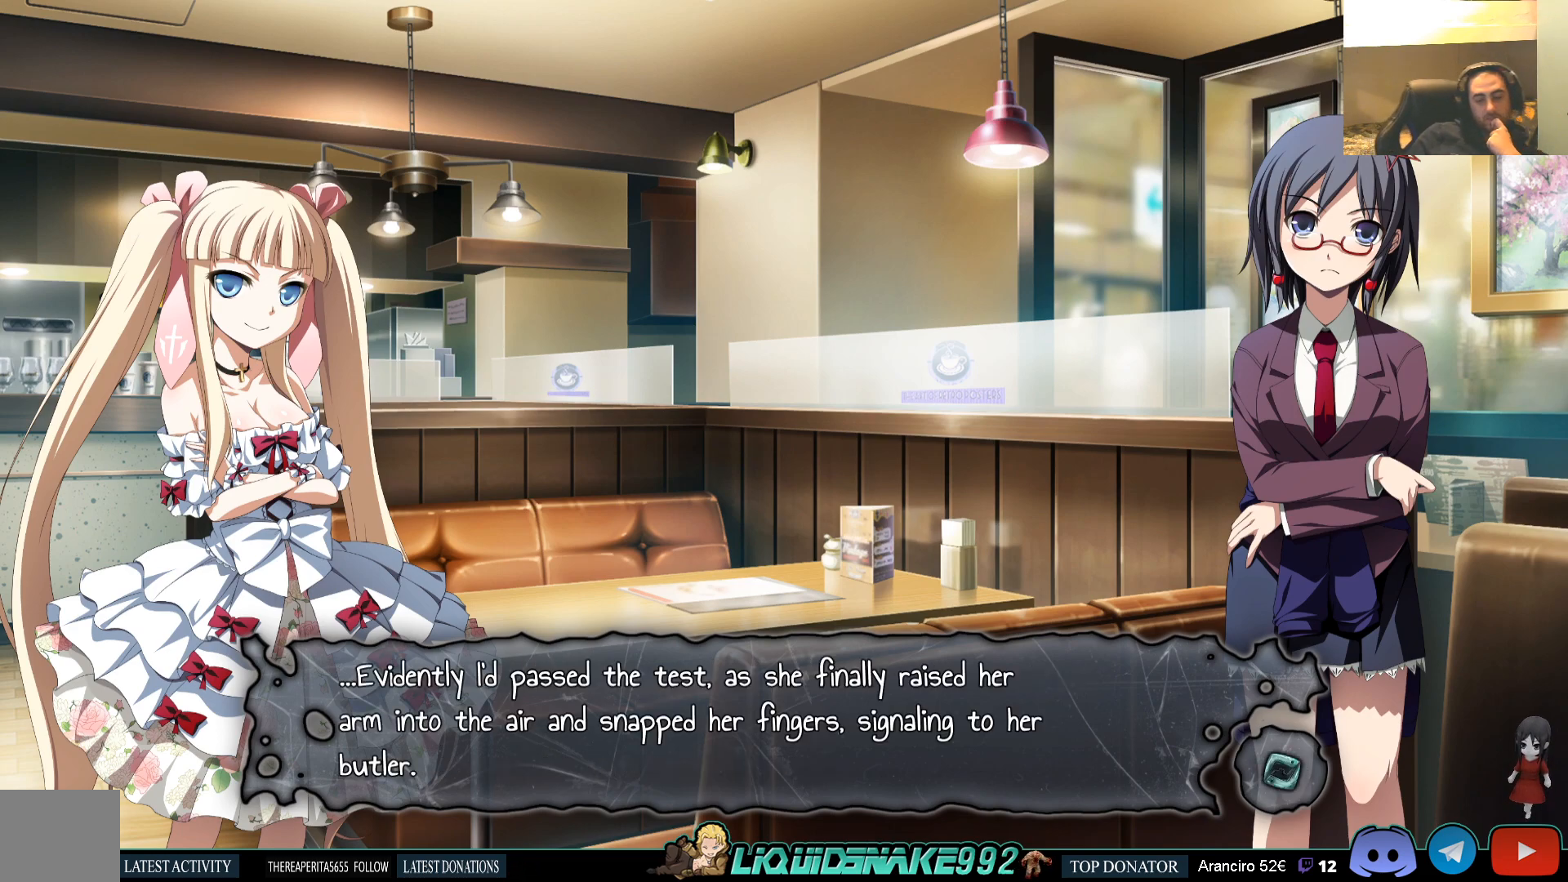
{"buttons": [], "left_stick": "center", "right_stick": "center", "events": []}
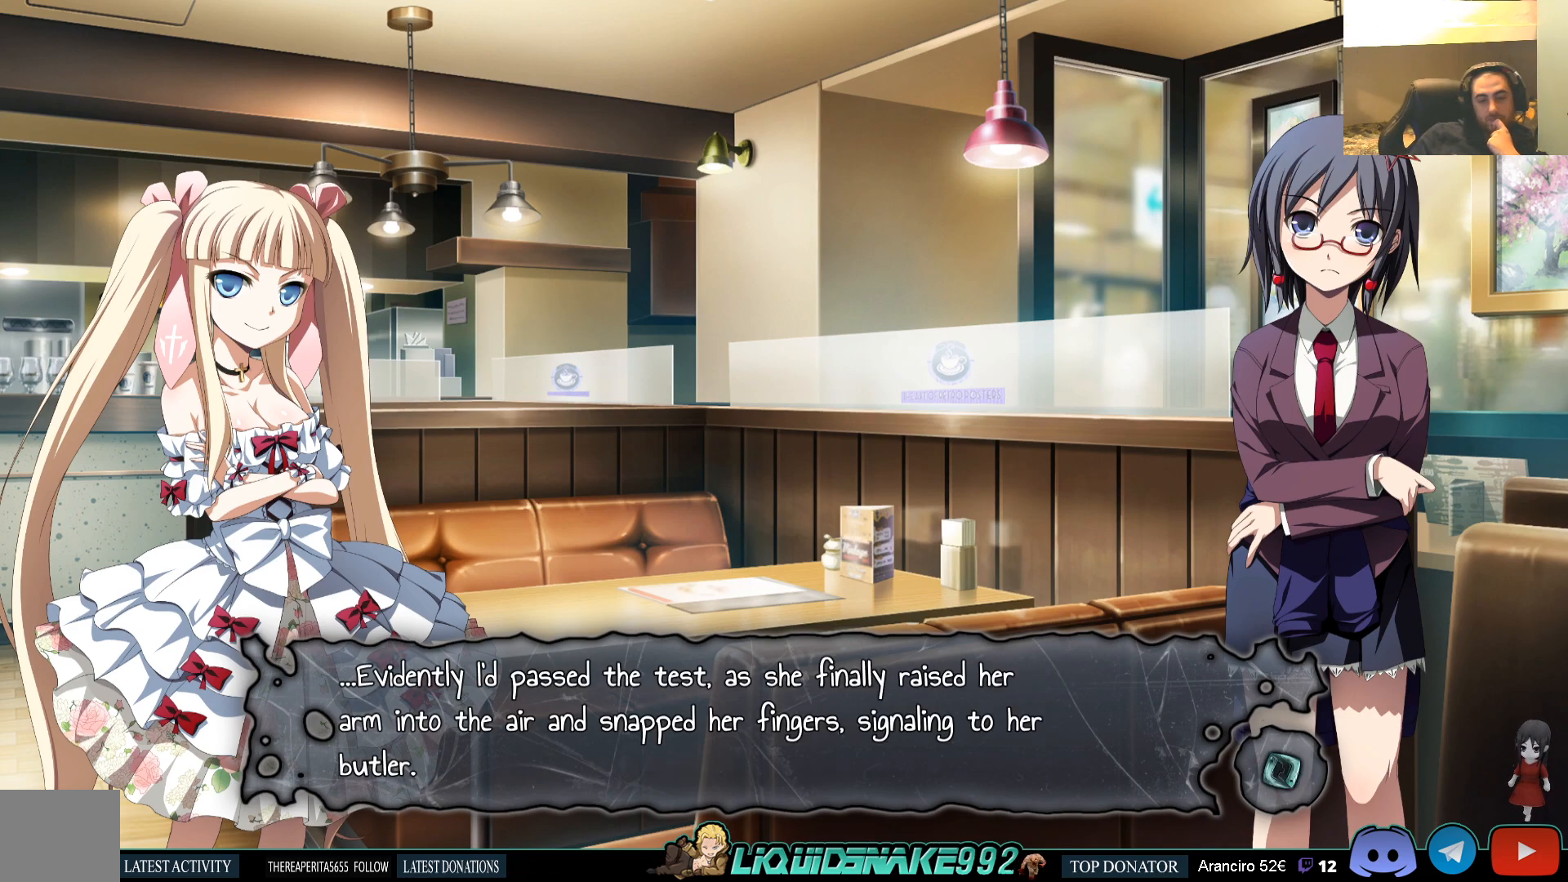
{"buttons": [], "left_stick": "center", "right_stick": "center", "events": []}
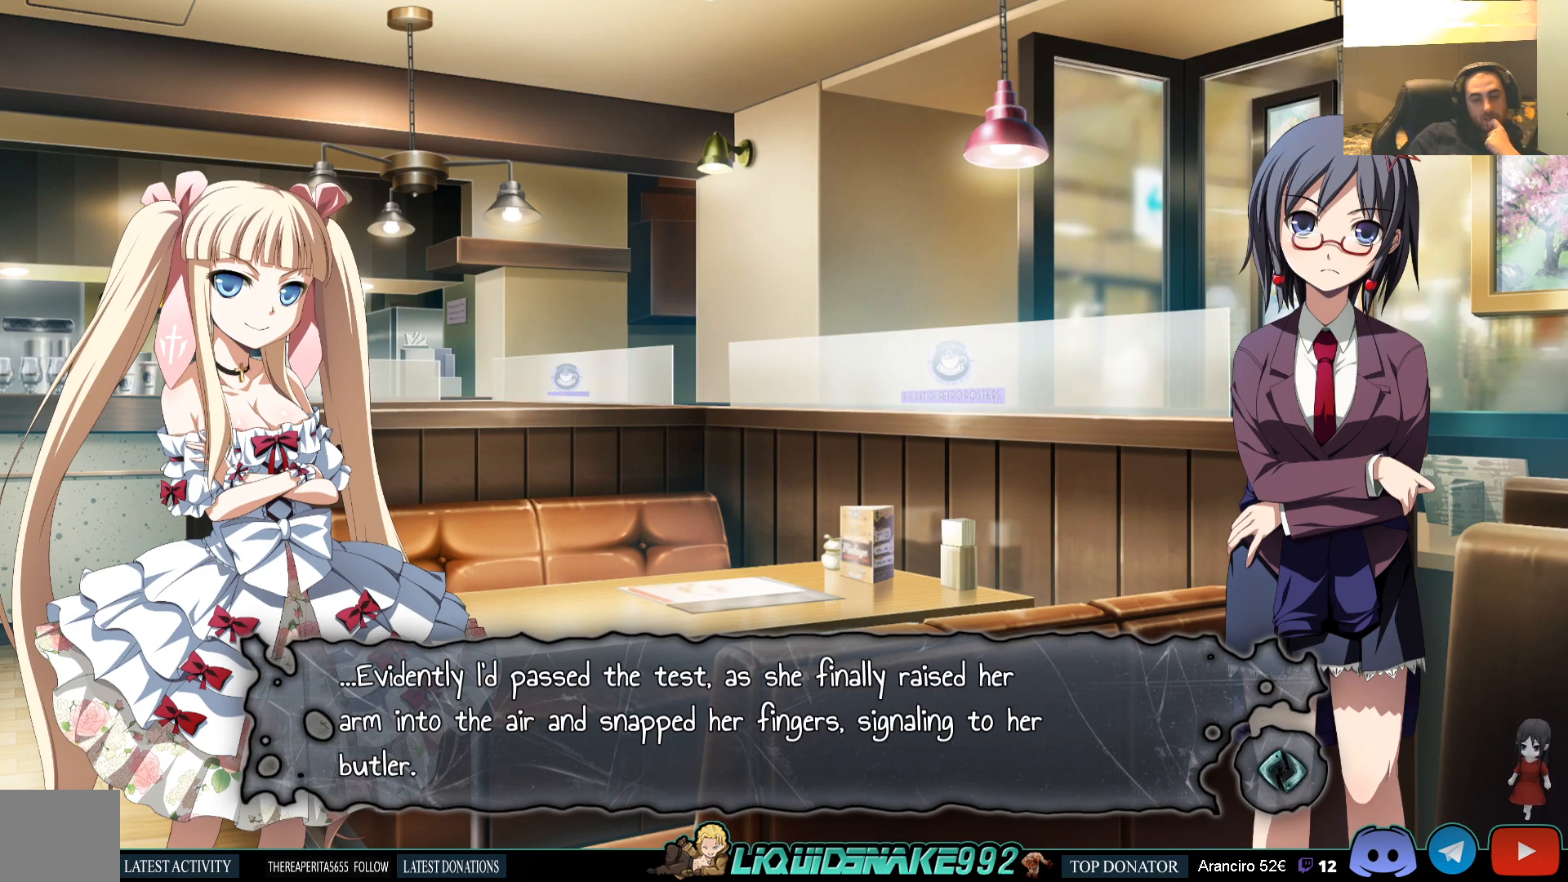
{"buttons": [], "left_stick": "center", "right_stick": "center", "events": []}
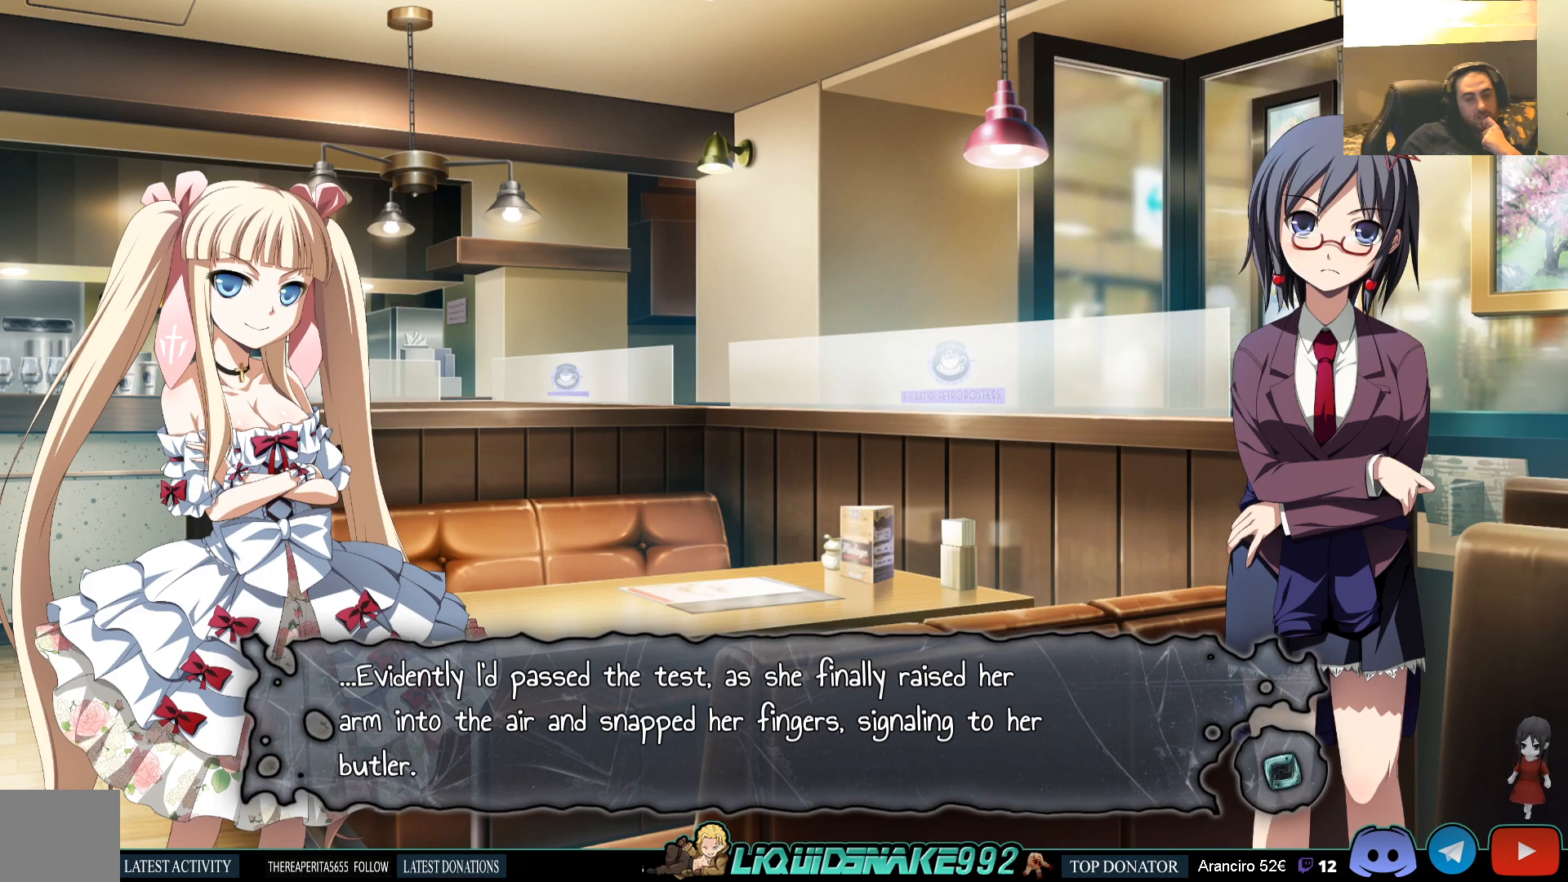
{"buttons": [], "left_stick": "center", "right_stick": "center", "events": []}
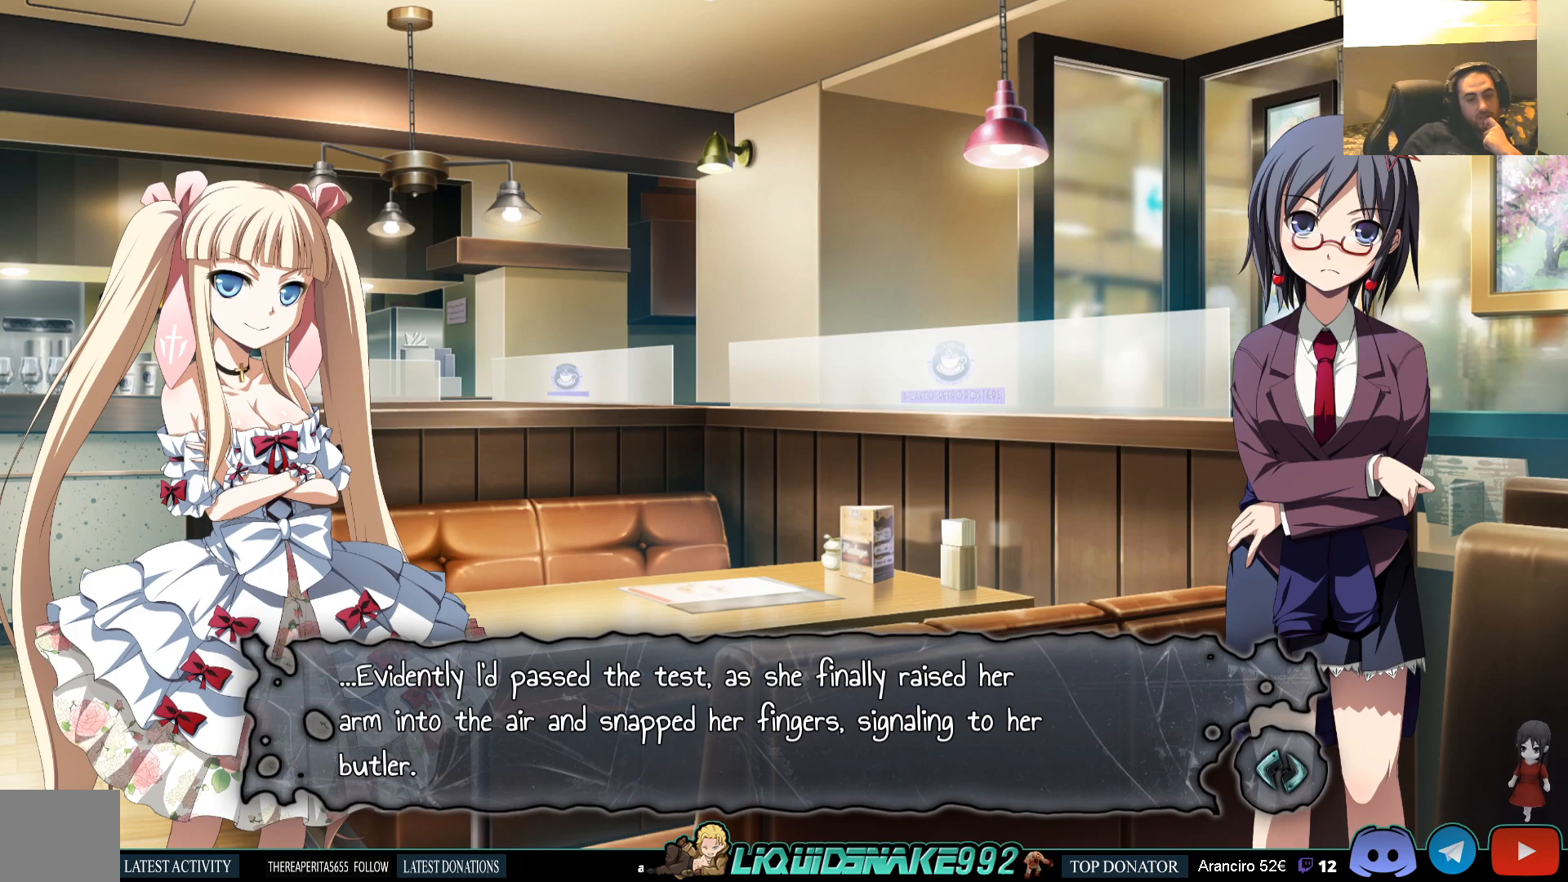
{"buttons": [], "left_stick": "center", "right_stick": "center", "events": []}
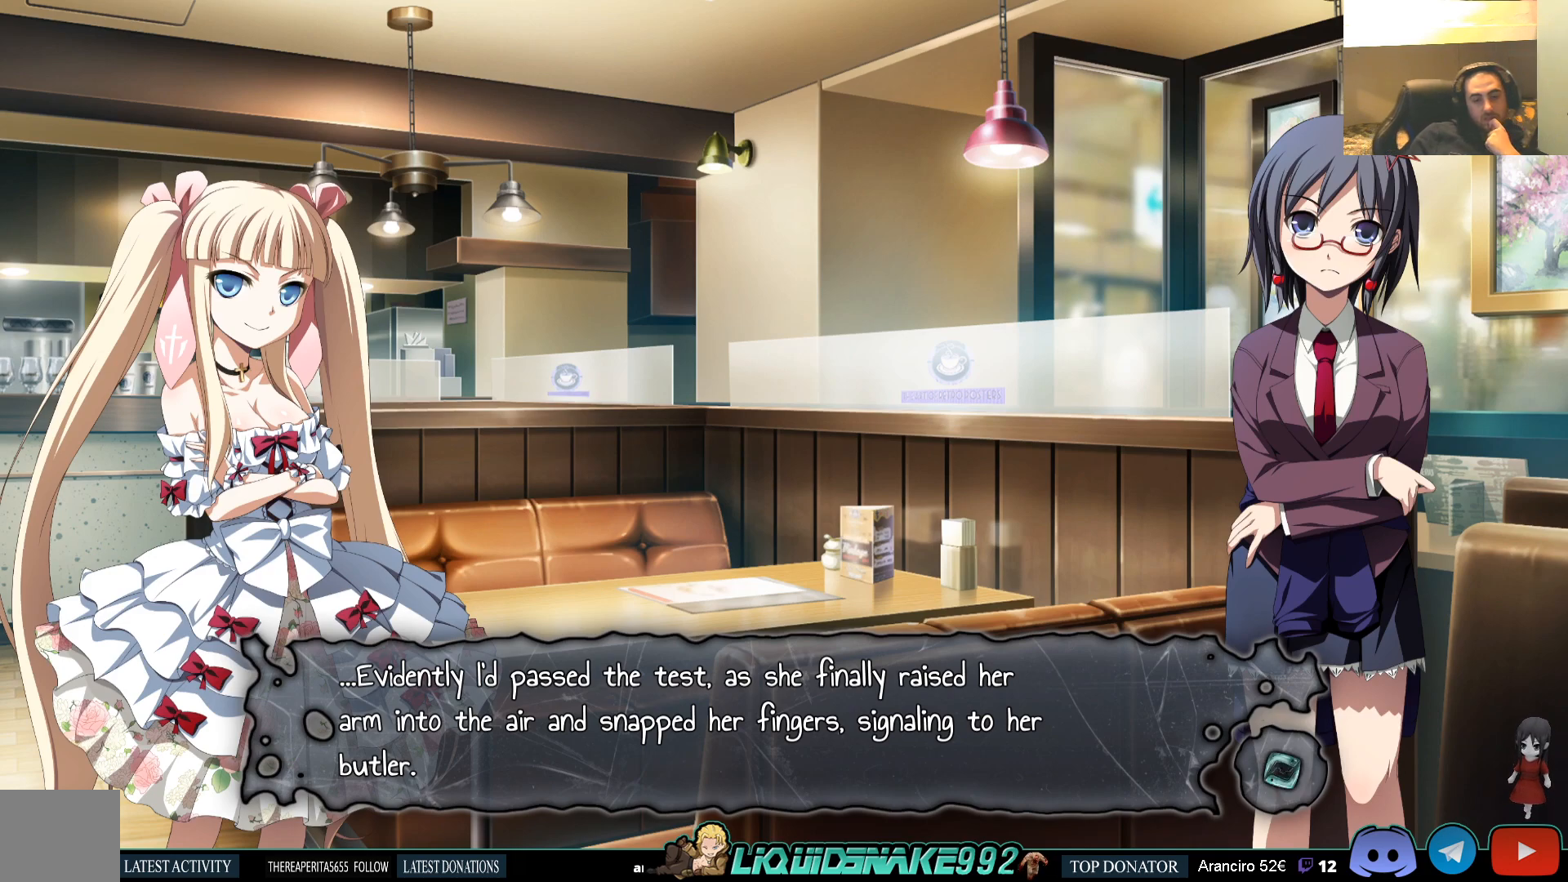
{"buttons": [], "left_stick": "center", "right_stick": "center", "events": []}
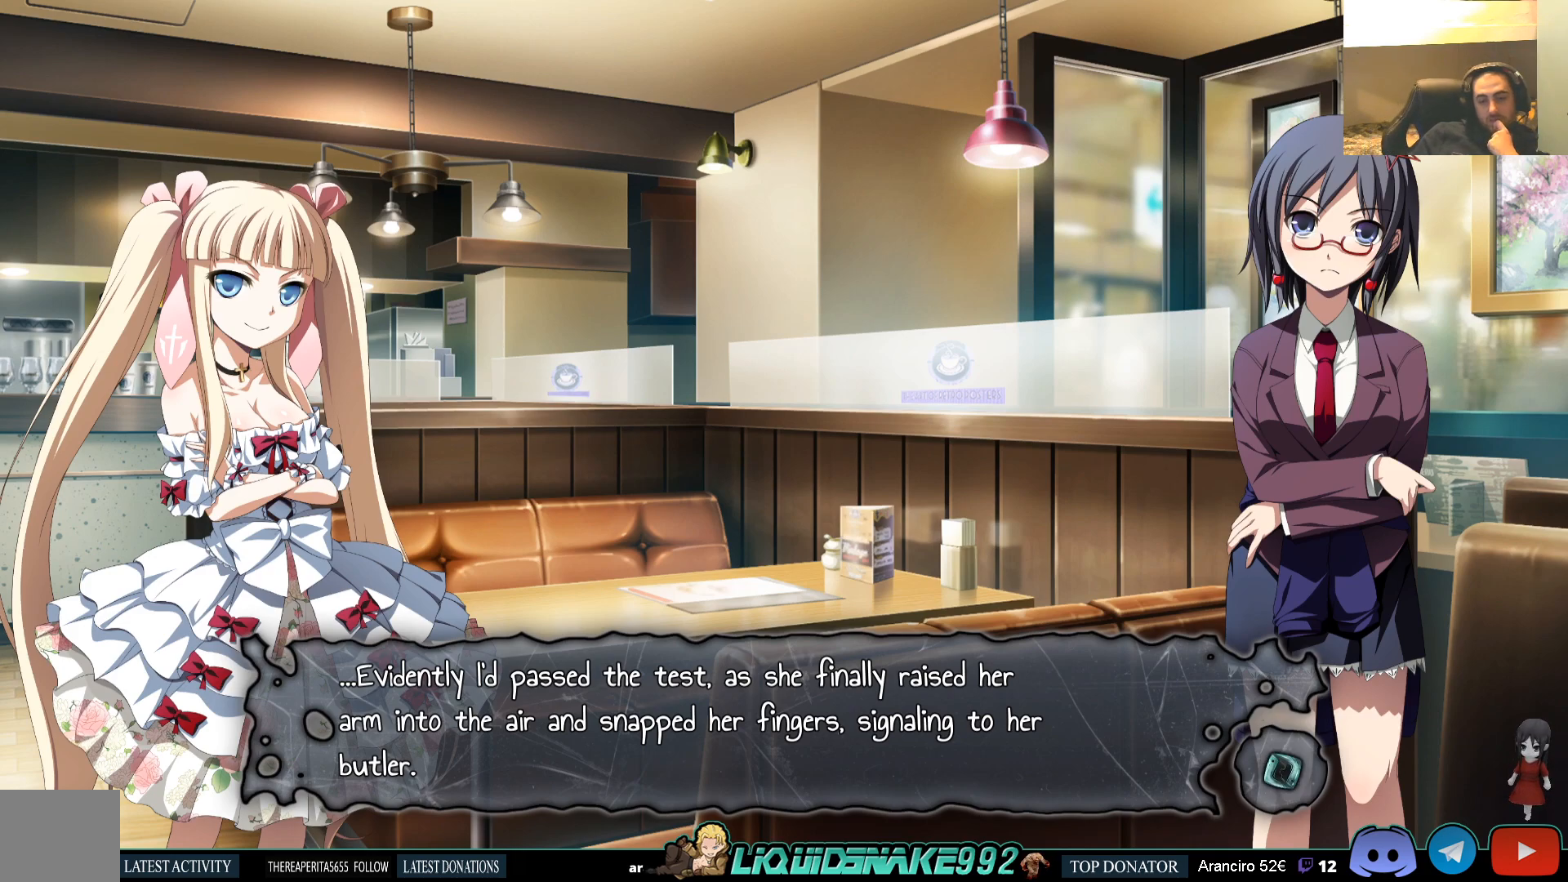
{"buttons": [], "left_stick": "center", "right_stick": "center", "events": []}
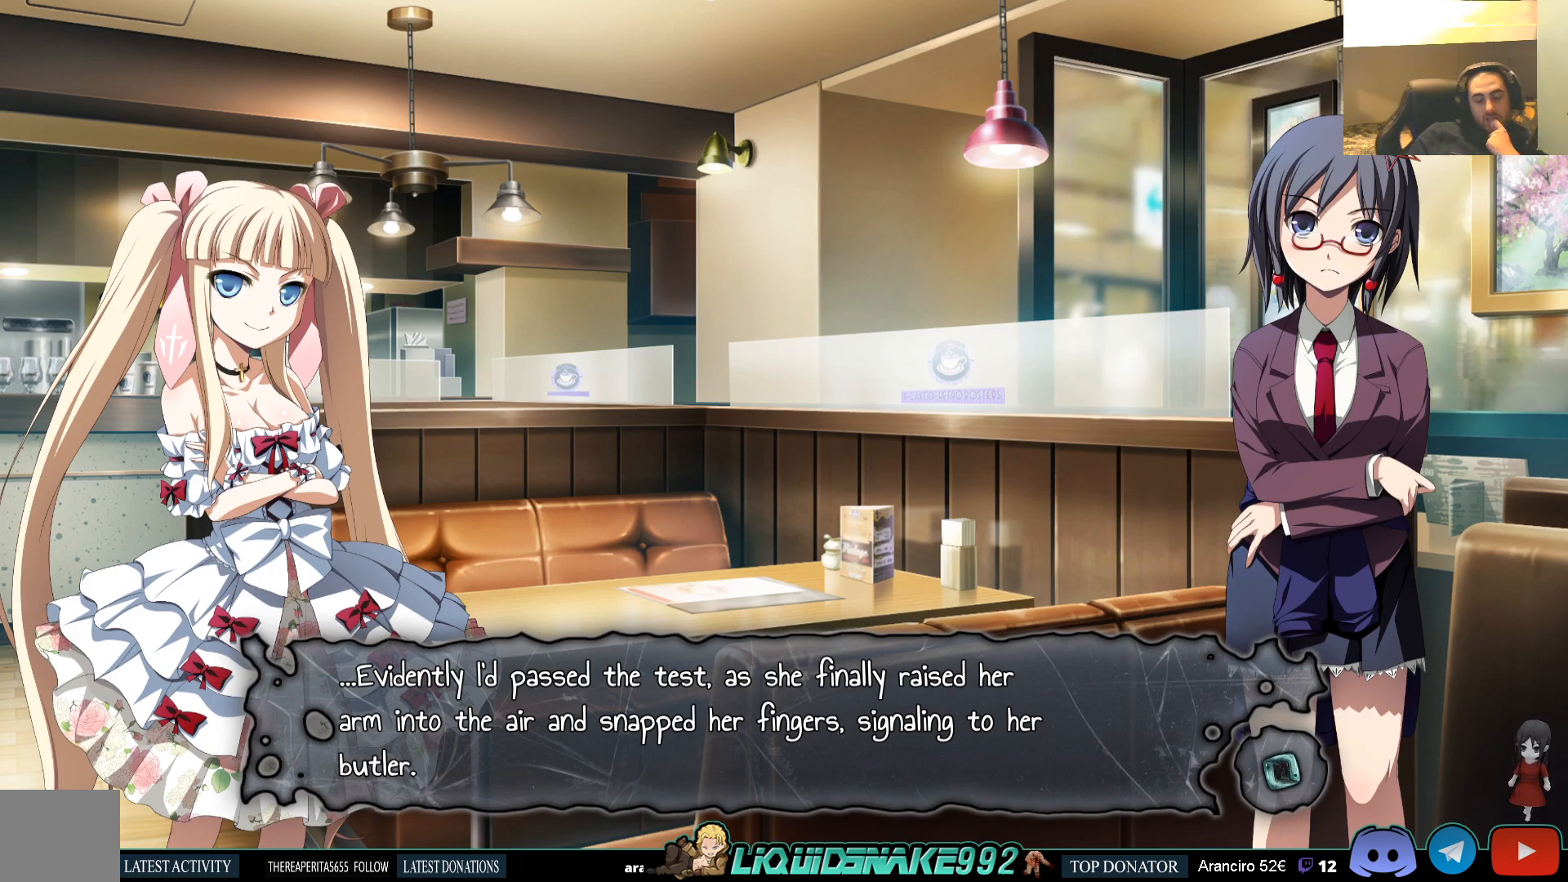
{"buttons": [], "left_stick": "center", "right_stick": "center", "events": []}
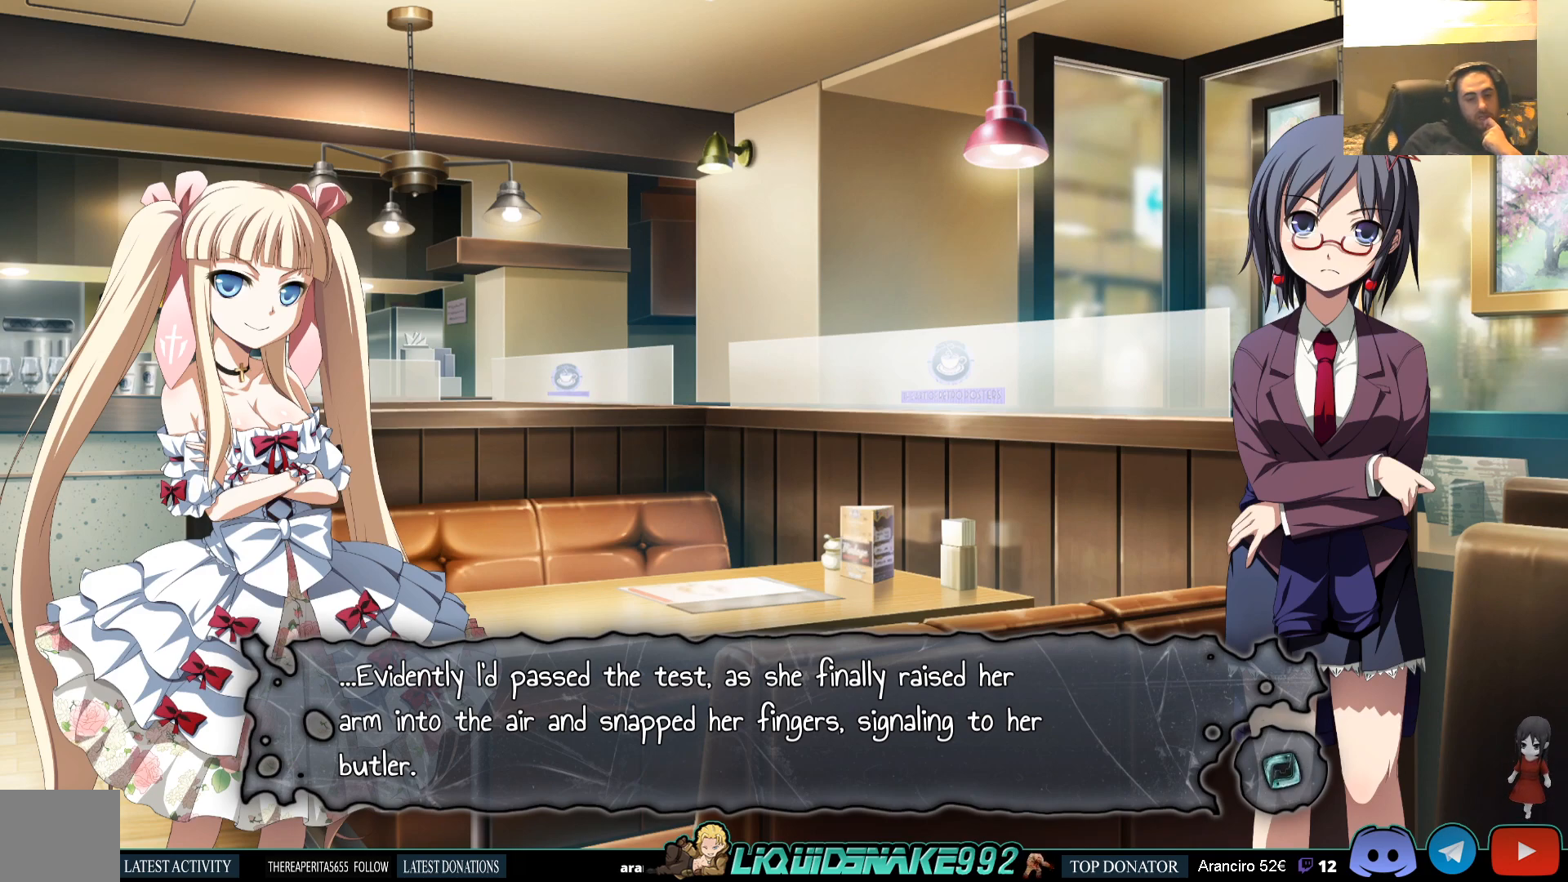
{"buttons": ["CROSS"], "left_stick": "center", "right_stick": "center", "events": [[500, "CROSS", "down"]]}